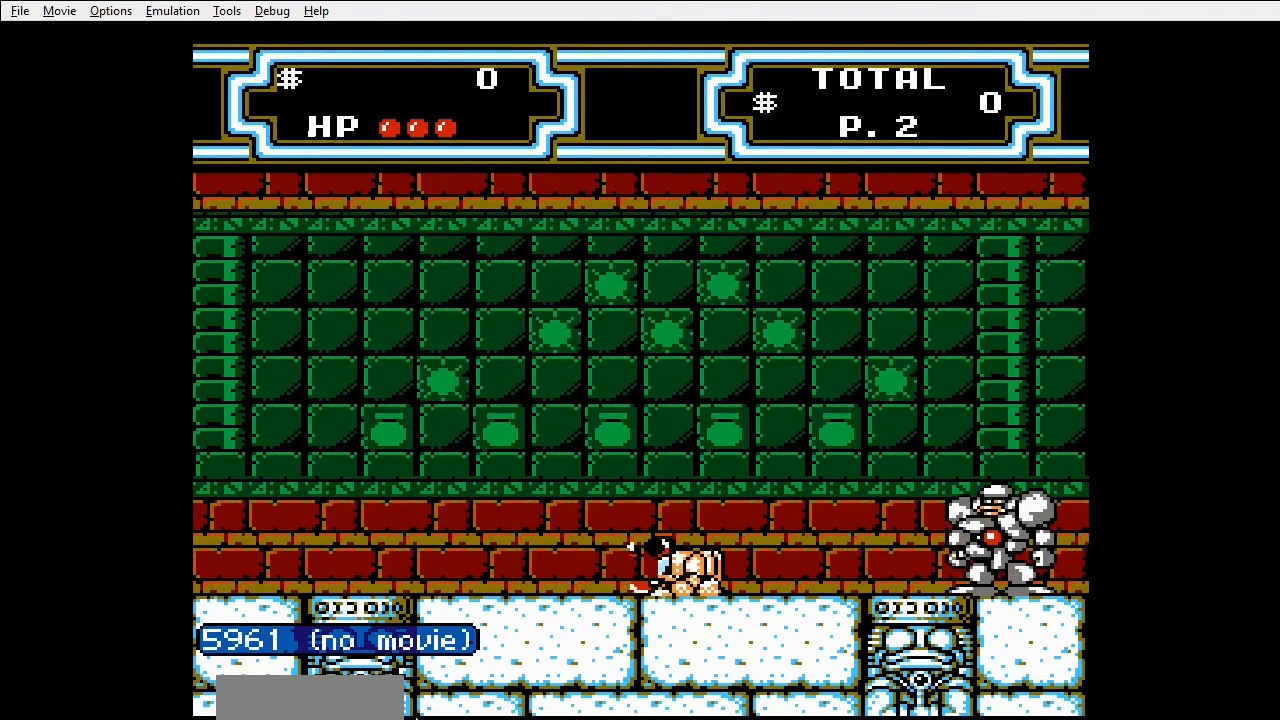
Gameplay with a controller (Nintendo layout); each line is a JSON object with the inputs held at the frame after it (dt_ms = milliseconds from this image to that frame). "events" lists button and stick changes between this image and that frame as [ms after this image, input, new state], when the widget could be followed in between. Not read: L3 R3 START.
{"dt_ms": 500, "buttons": ["DPAD_RIGHT"], "events": [[100, "DPAD_DOWN", "up"], [100, "DPAD_RIGHT", "down"]]}
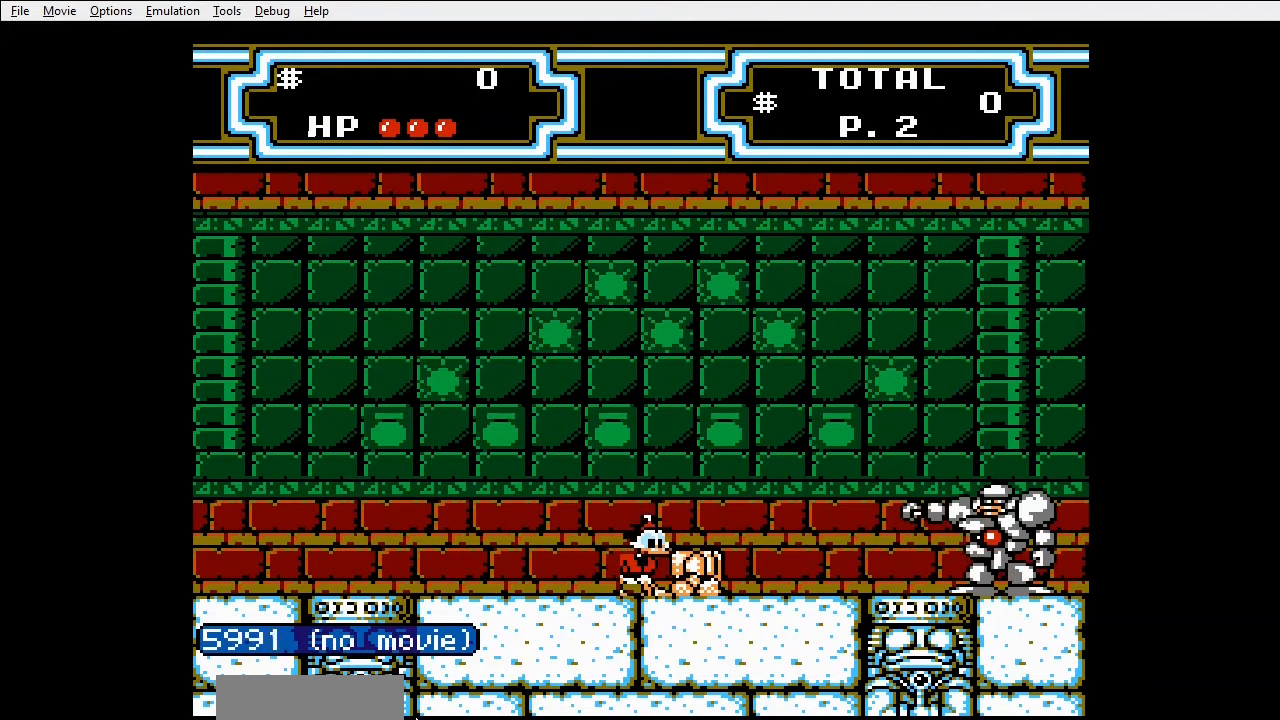
{"dt_ms": 500, "buttons": ["DPAD_DOWN"], "events": [[233, "DPAD_DOWN", "down"], [233, "DPAD_RIGHT", "up"]]}
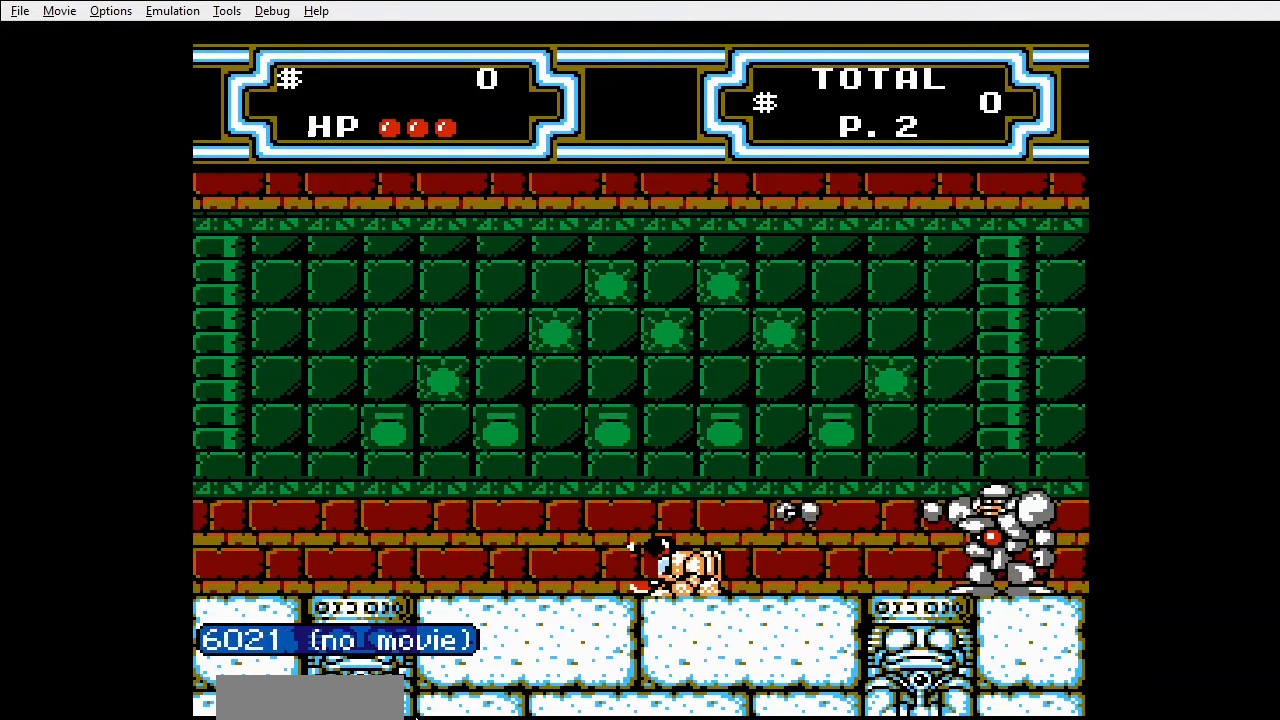
{"dt_ms": 500, "buttons": ["DPAD_DOWN"], "events": []}
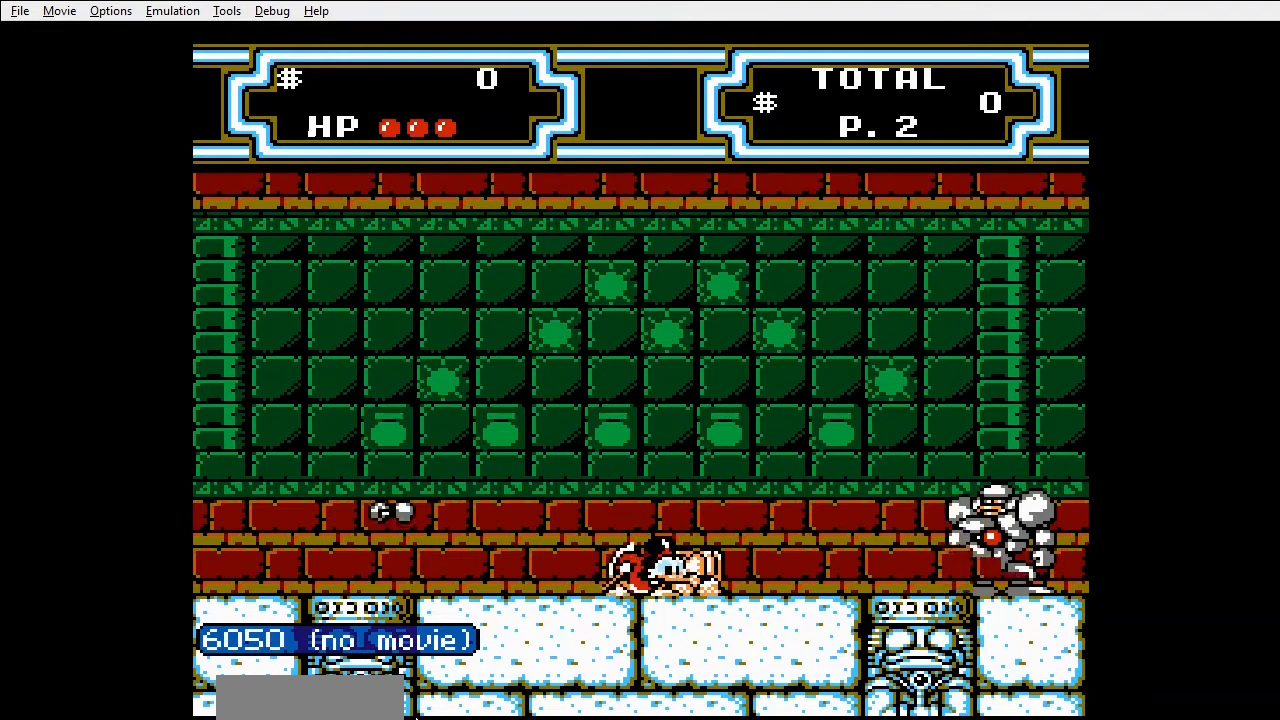
{"dt_ms": 500, "buttons": ["DPAD_DOWN"], "events": []}
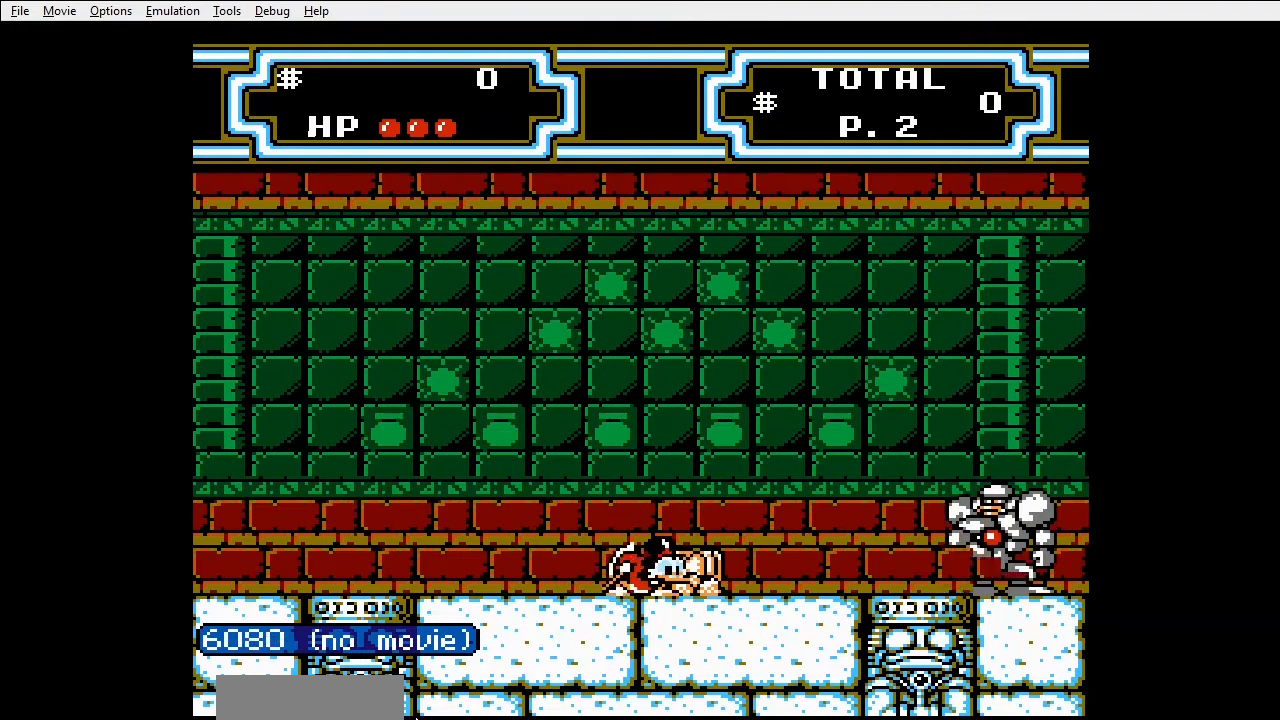
{"dt_ms": 500, "buttons": ["DPAD_RIGHT"], "events": [[300, "DPAD_DOWN", "up"], [433, "DPAD_RIGHT", "down"]]}
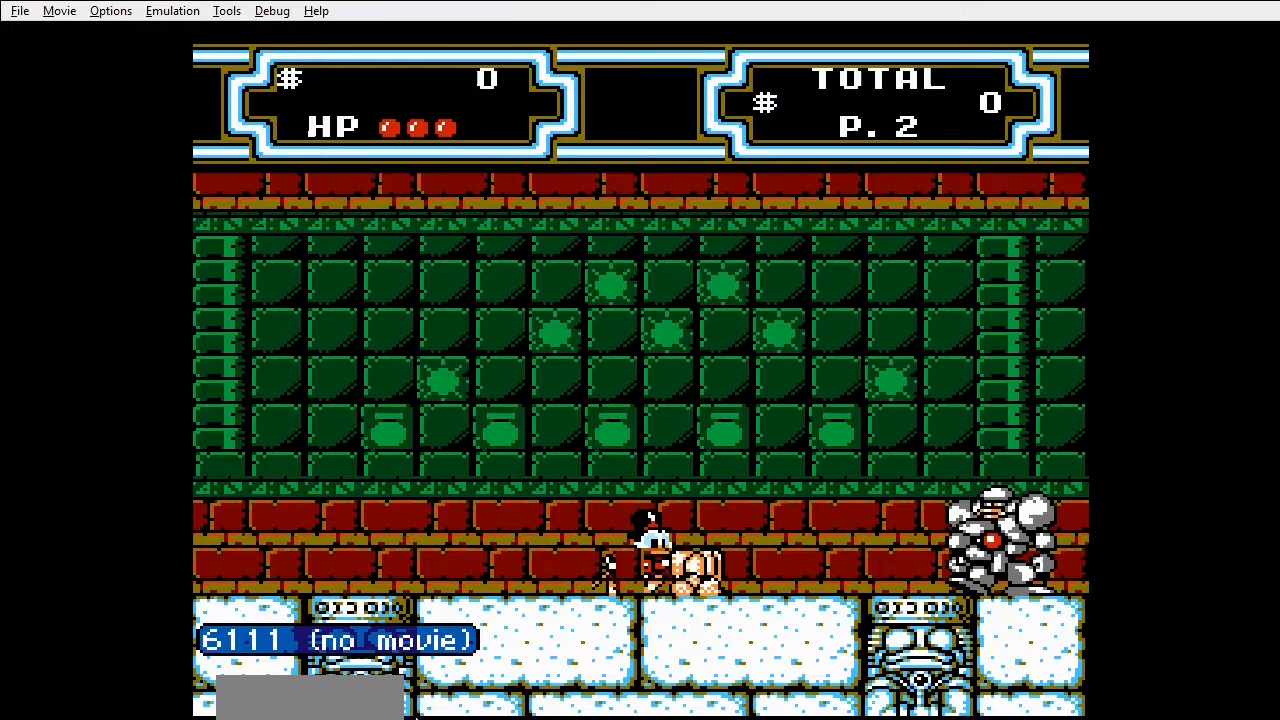
{"dt_ms": 500, "buttons": ["B", "DPAD_RIGHT"], "events": [[467, "B", "down"]]}
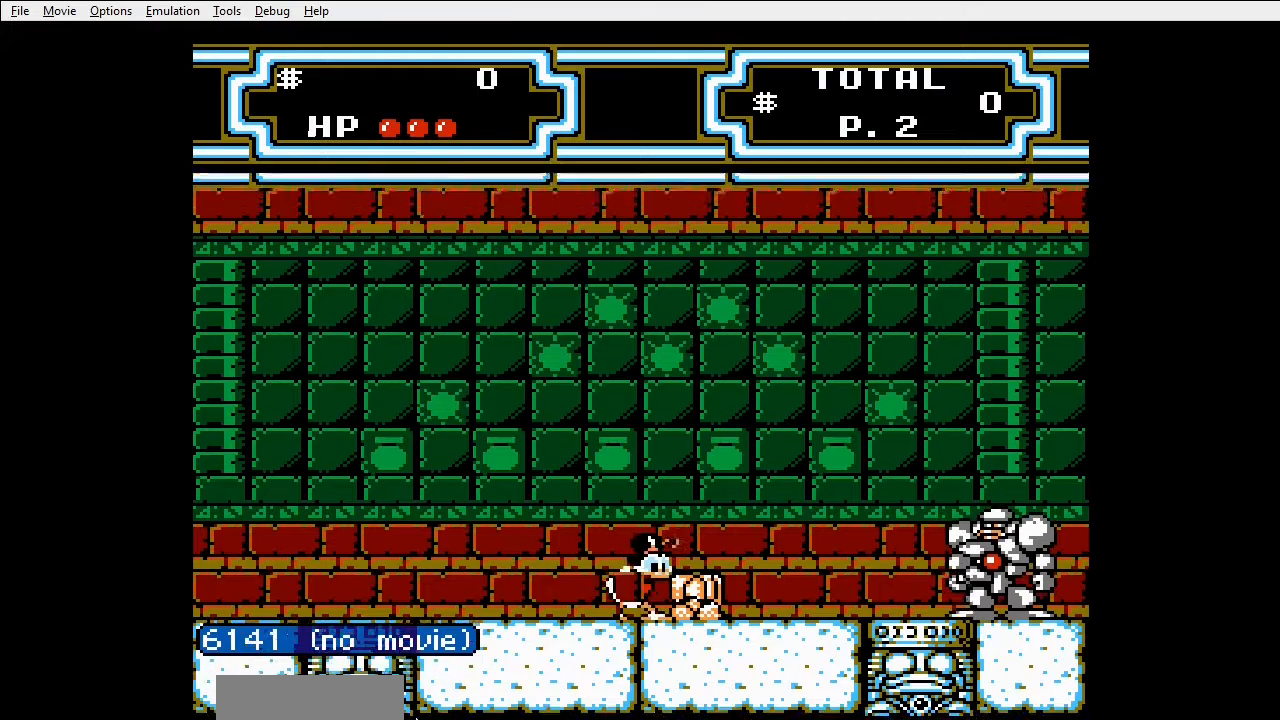
{"dt_ms": 500, "buttons": ["DPAD_RIGHT"], "events": [[167, "B", "up"], [200, "B", "down"], [267, "B", "up"]]}
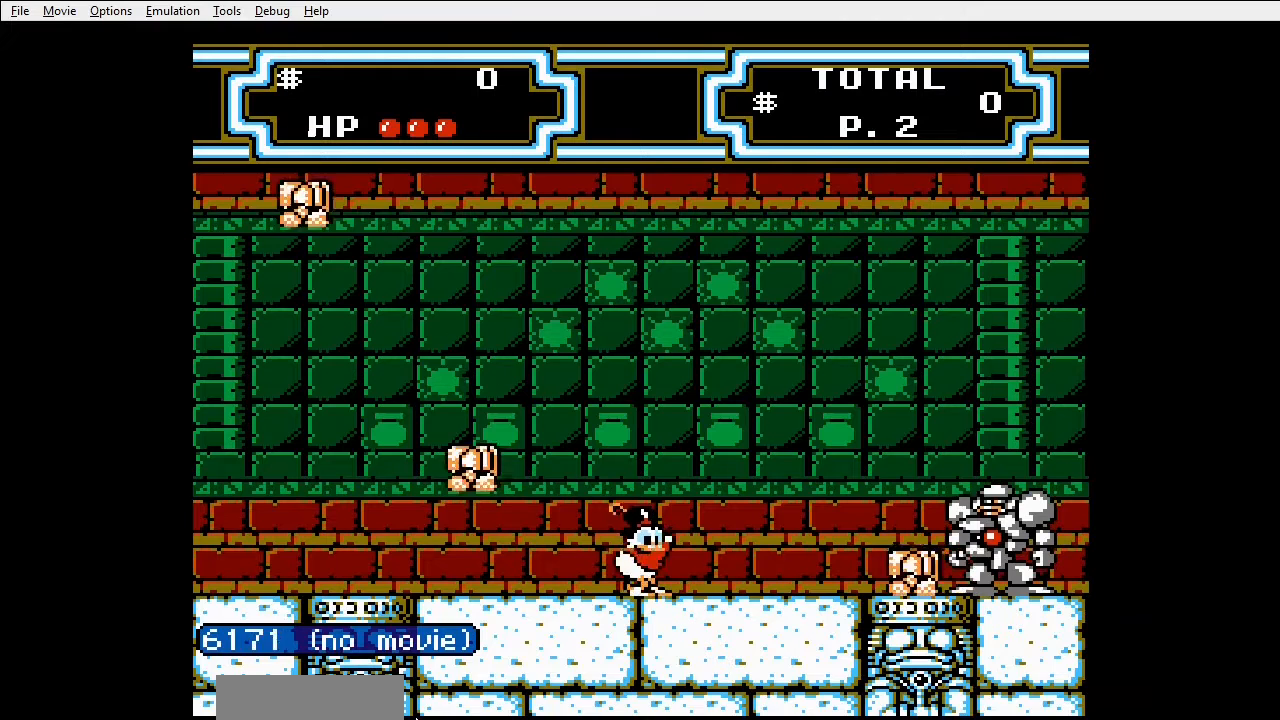
{"dt_ms": 500, "buttons": ["DPAD_RIGHT"], "events": []}
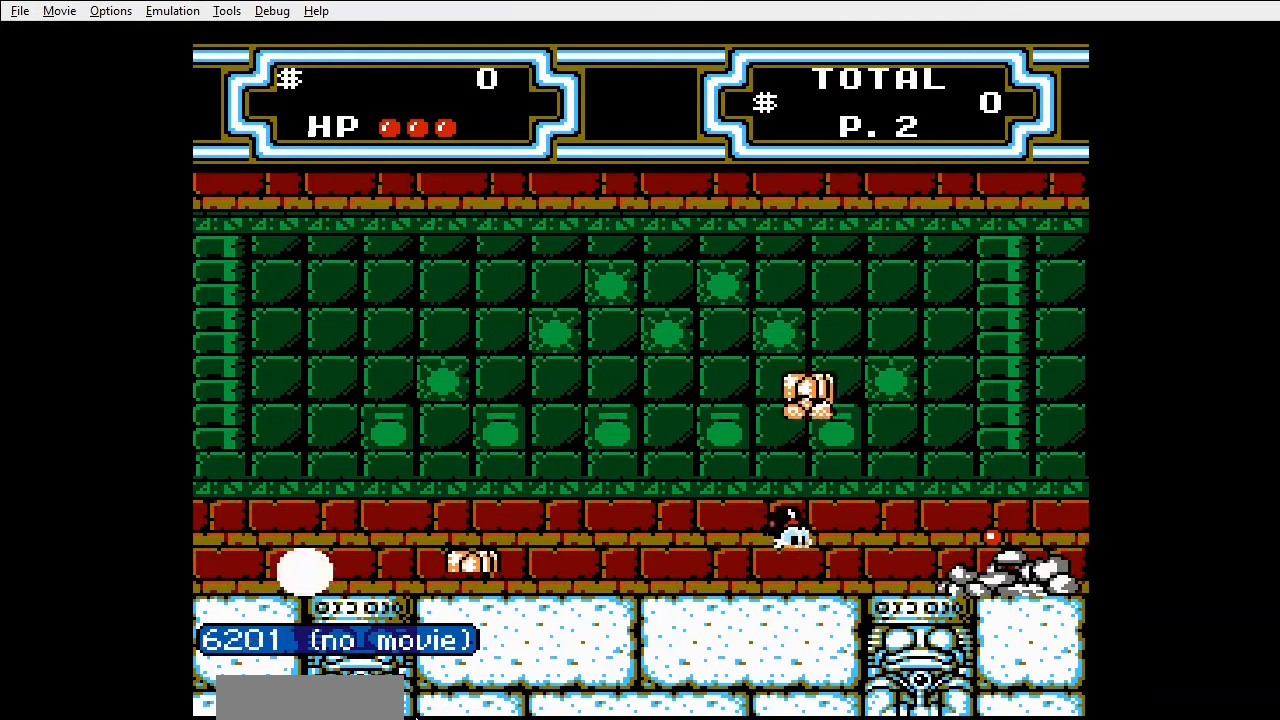
{"dt_ms": 500, "buttons": ["A", "B", "DPAD_RIGHT"], "events": [[467, "A", "down"], [467, "B", "down"]]}
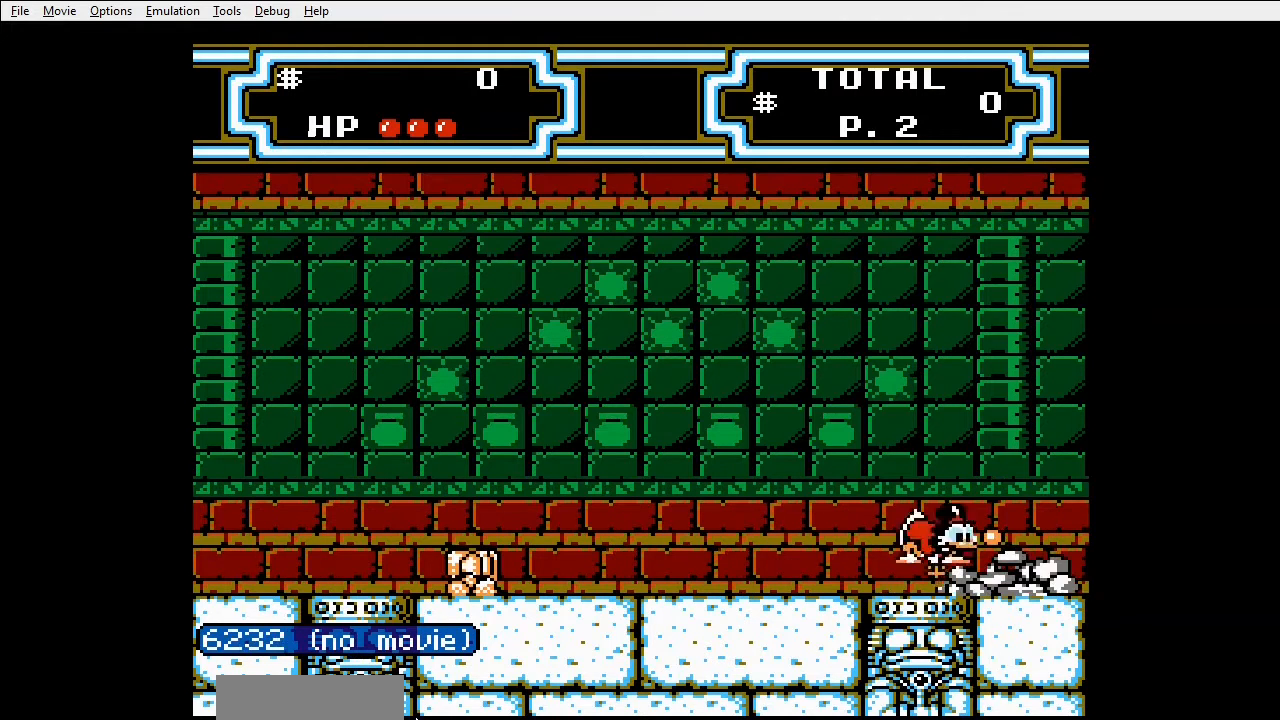
{"dt_ms": 500, "buttons": ["A", "B"], "events": [[300, "DPAD_RIGHT", "up"]]}
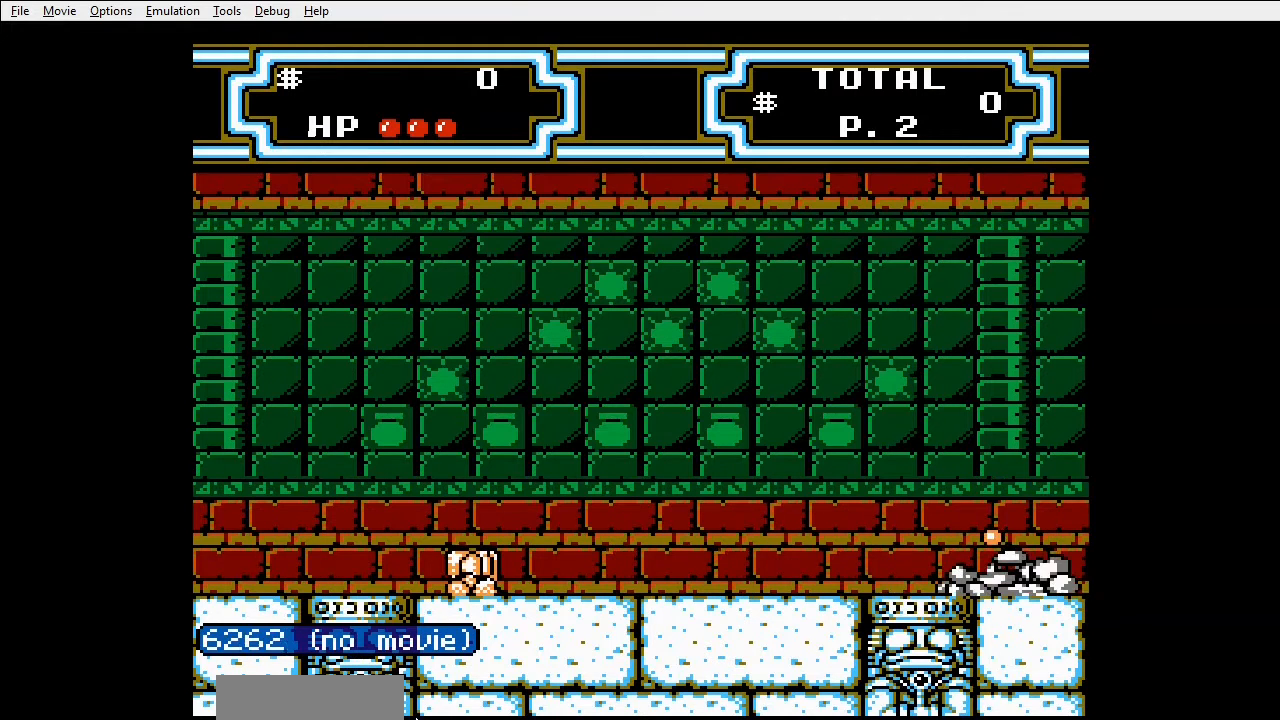
{"dt_ms": 1000, "buttons": ["DPAD_LEFT"]}
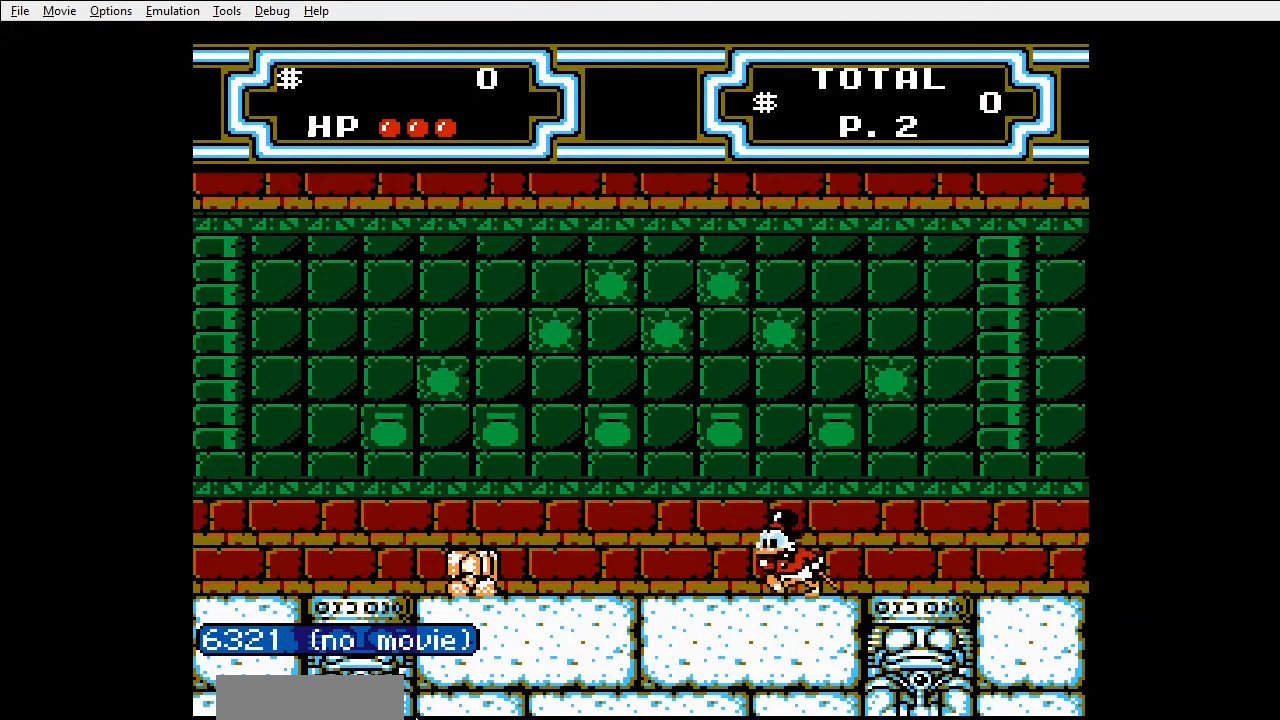
{"dt_ms": 500, "buttons": ["DPAD_LEFT"], "events": [[100, "A", "down"], [300, "A", "up"]]}
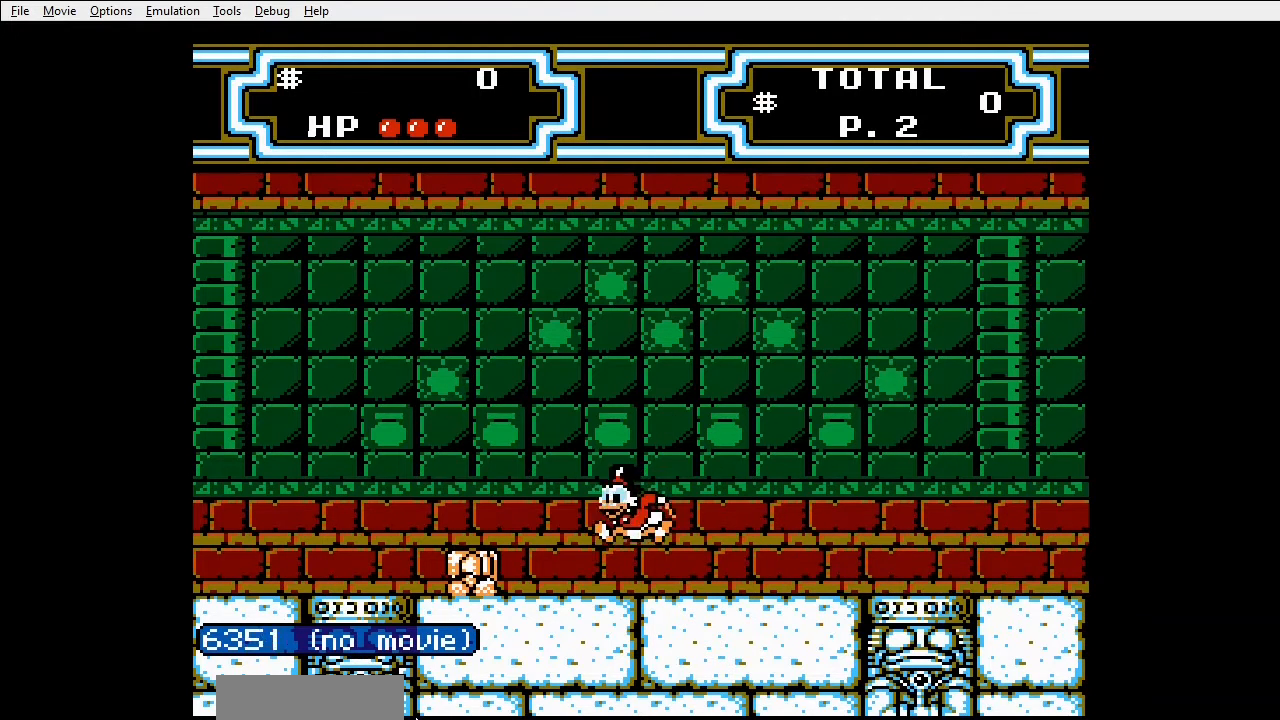
{"dt_ms": 500, "buttons": ["DPAD_LEFT"], "events": [[233, "A", "down"], [433, "A", "up"]]}
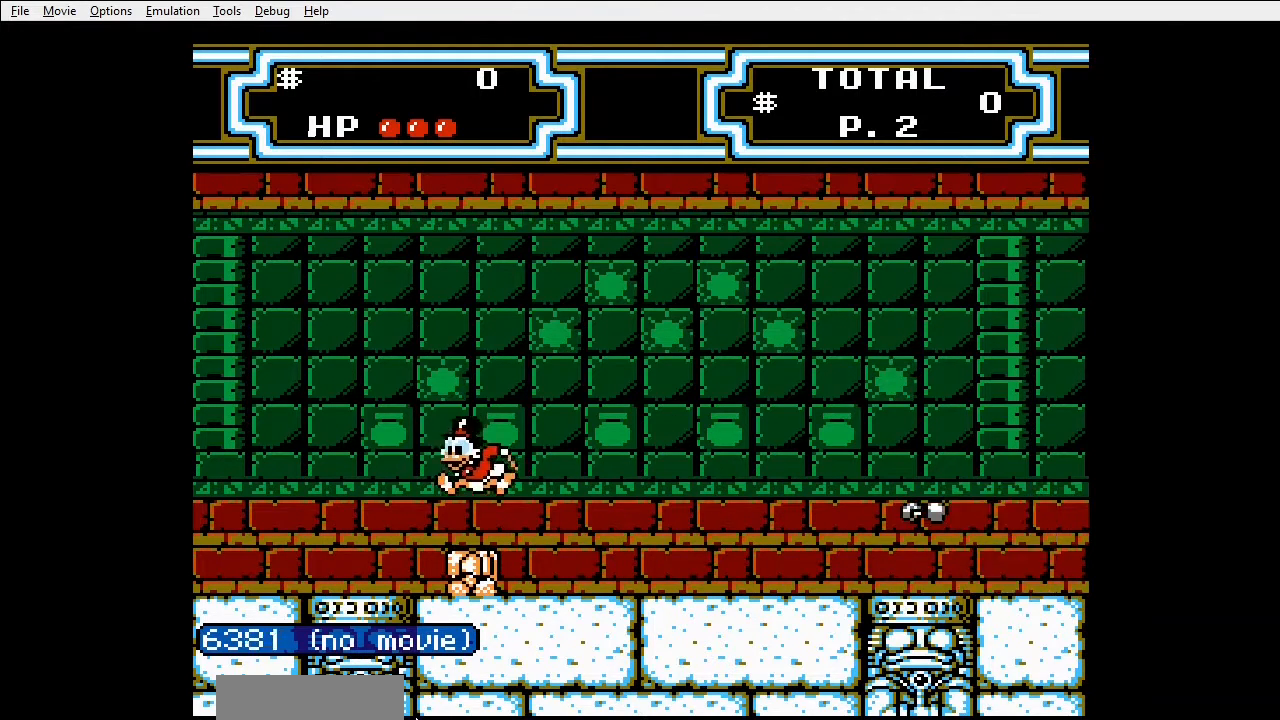
{"dt_ms": 500, "buttons": ["DPAD_DOWN"], "events": [[467, "DPAD_DOWN", "down"], [467, "DPAD_LEFT", "up"]]}
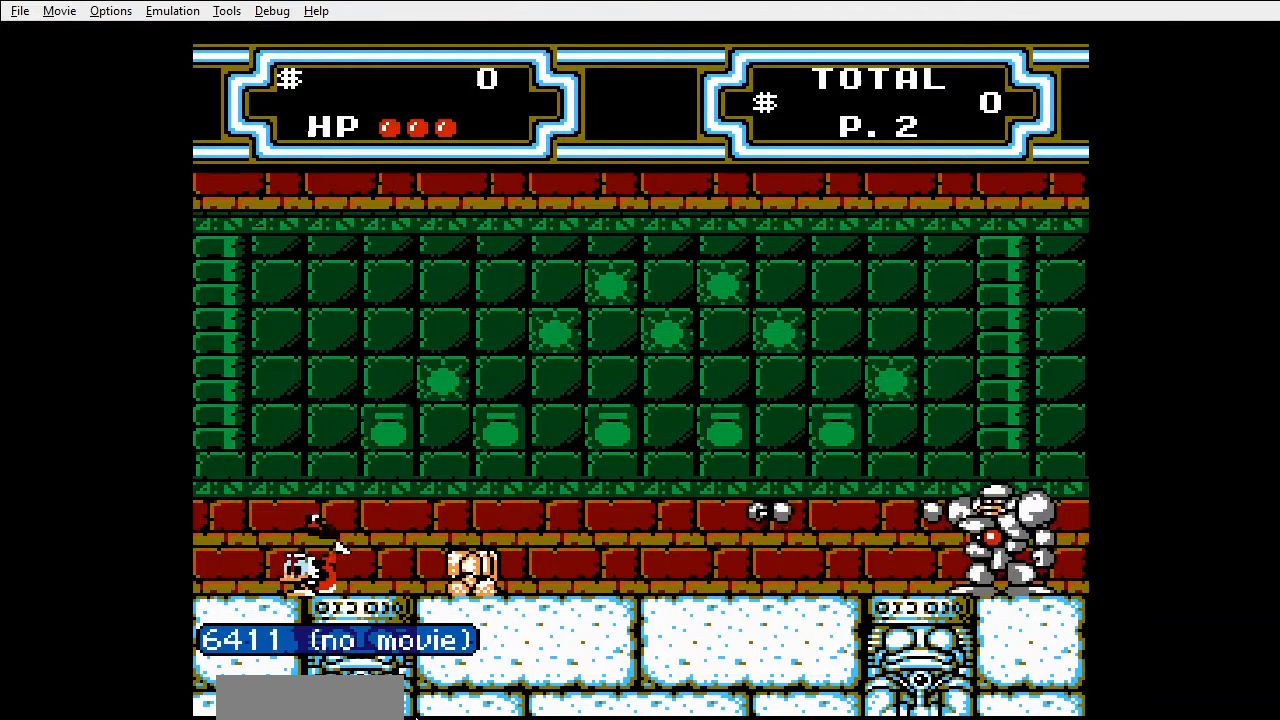
{"dt_ms": 500, "buttons": ["DPAD_DOWN"], "events": []}
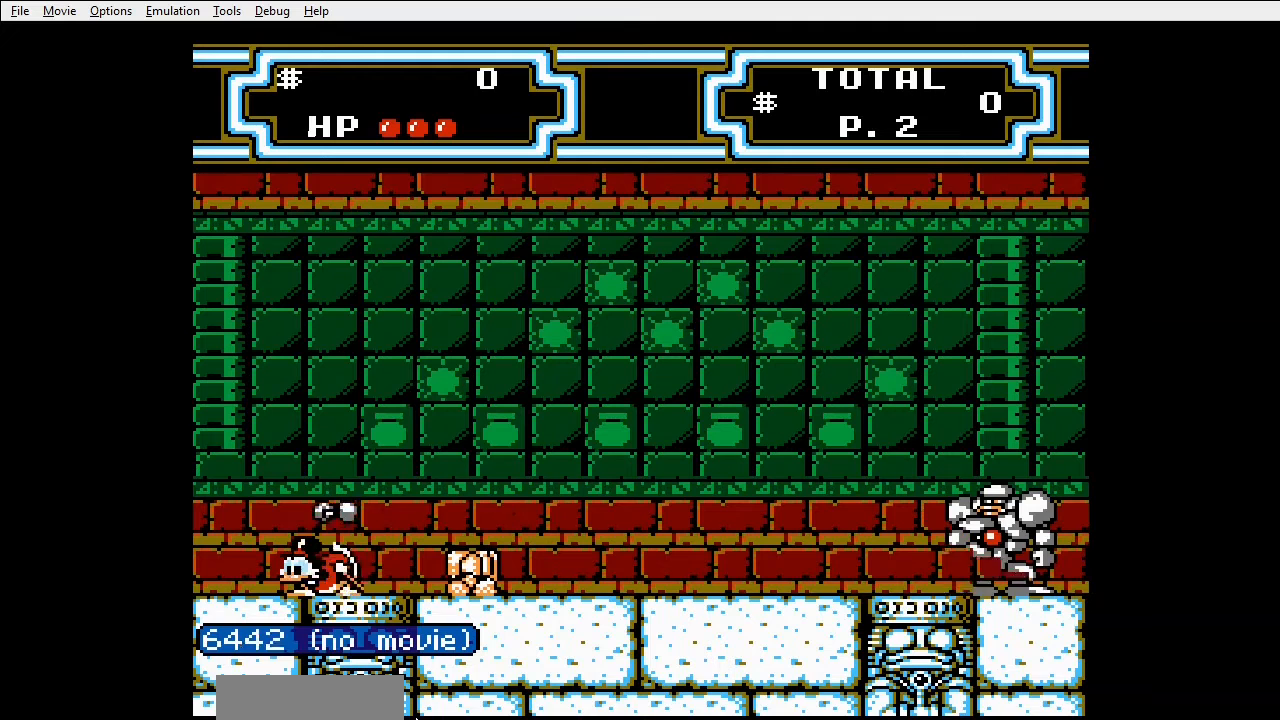
{"dt_ms": 500, "buttons": ["DPAD_RIGHT"], "events": [[300, "DPAD_DOWN", "up"], [400, "DPAD_RIGHT", "down"]]}
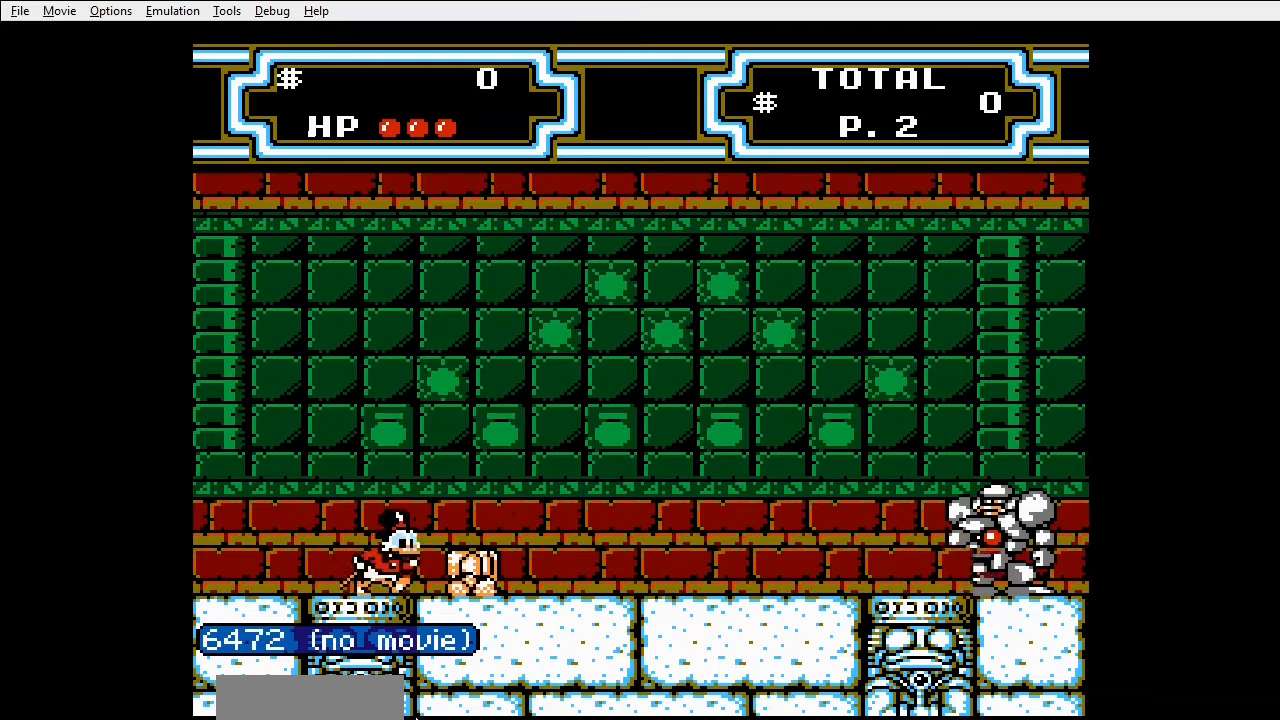
{"dt_ms": 500, "buttons": ["DPAD_RIGHT"], "events": []}
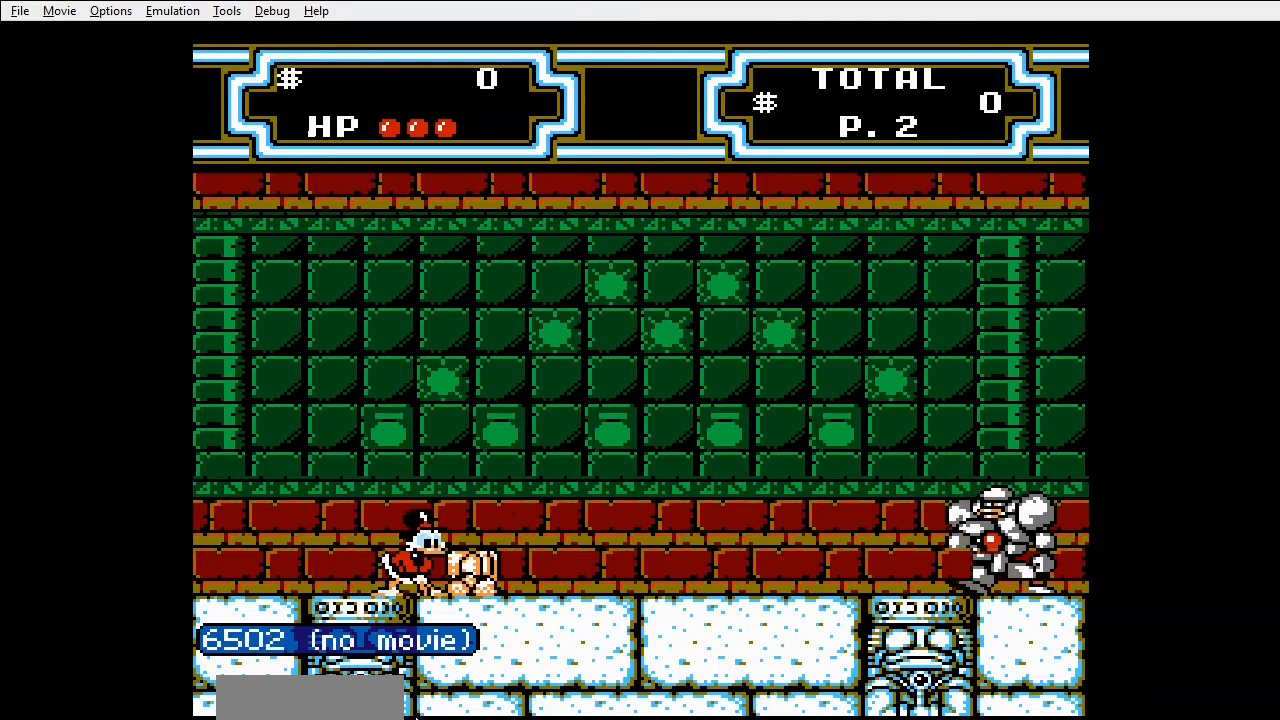
{"dt_ms": 500, "buttons": ["B", "DPAD_RIGHT"]}
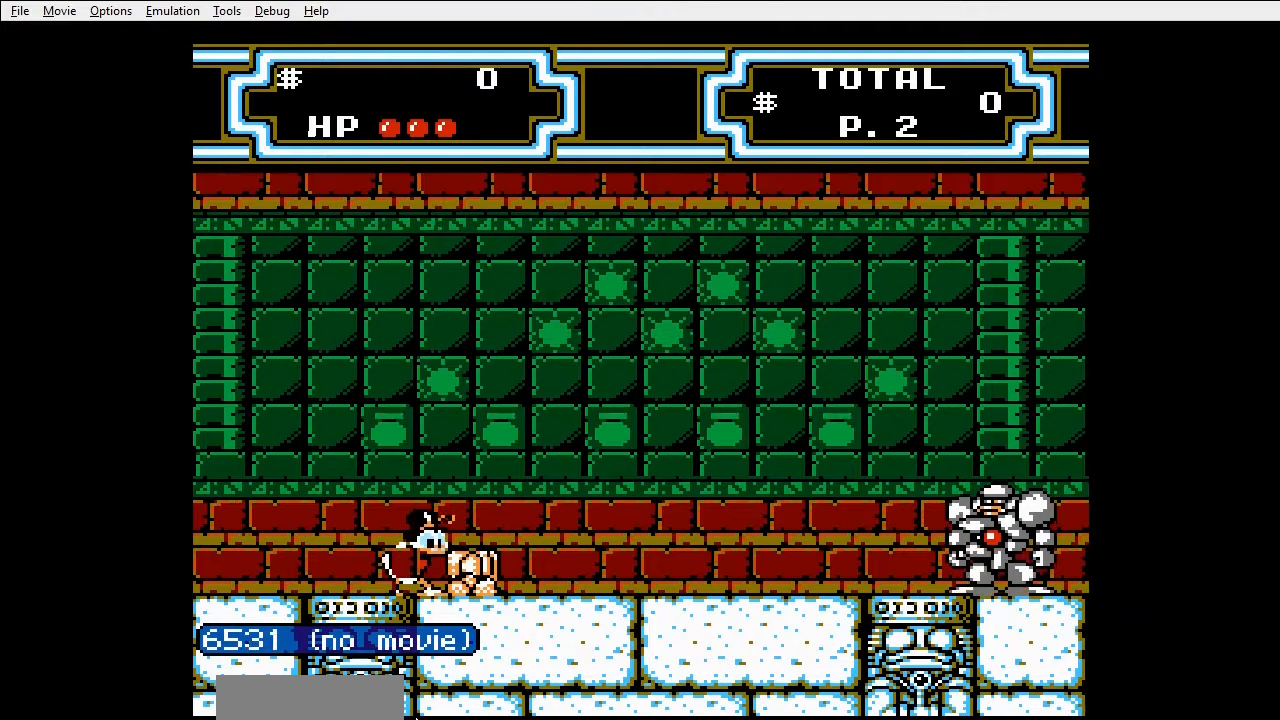
{"dt_ms": 500, "buttons": ["DPAD_RIGHT"], "events": [[67, "B", "up"], [133, "B", "down"], [200, "B", "up"]]}
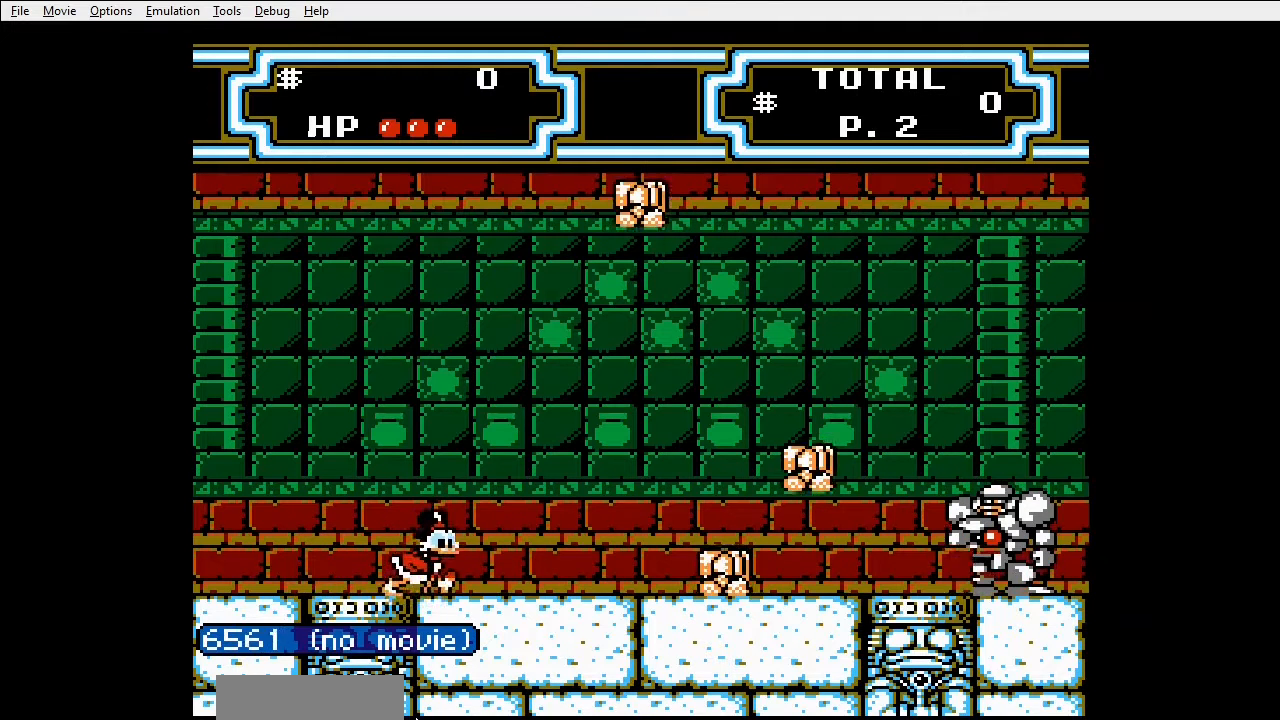
{"dt_ms": 500, "buttons": ["DPAD_RIGHT"], "events": []}
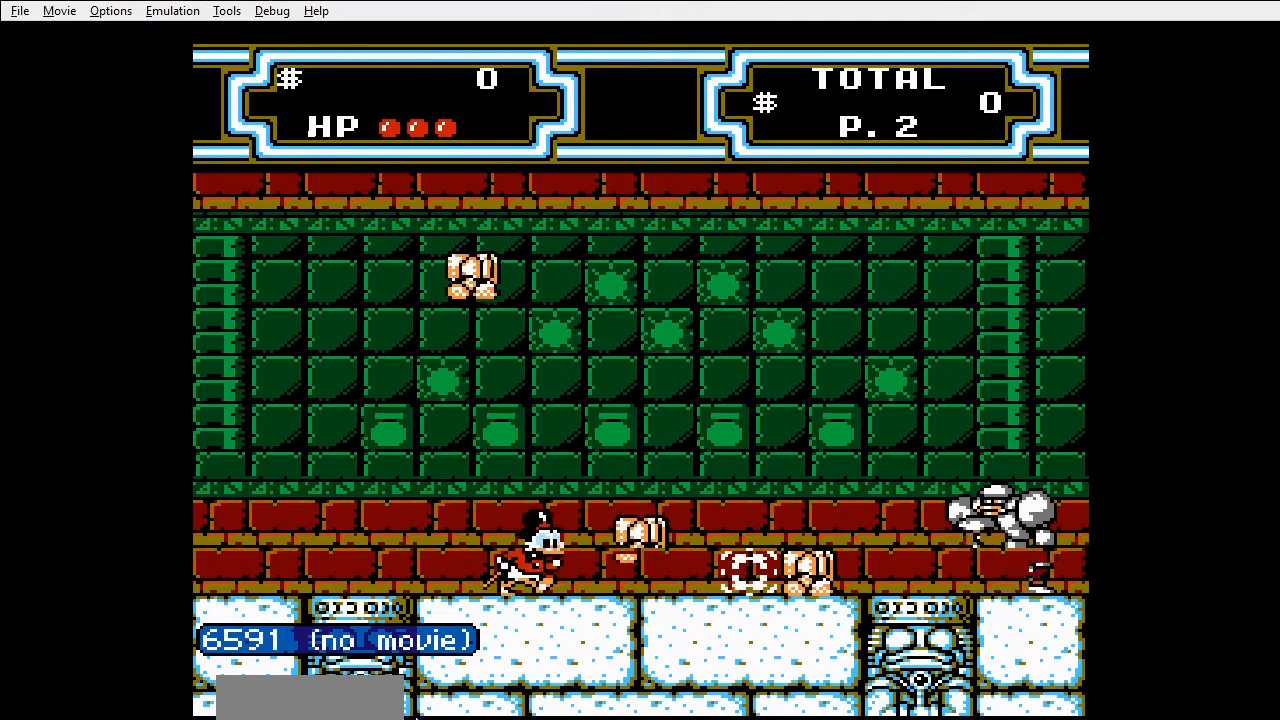
{"dt_ms": 500, "buttons": ["DPAD_RIGHT"], "events": []}
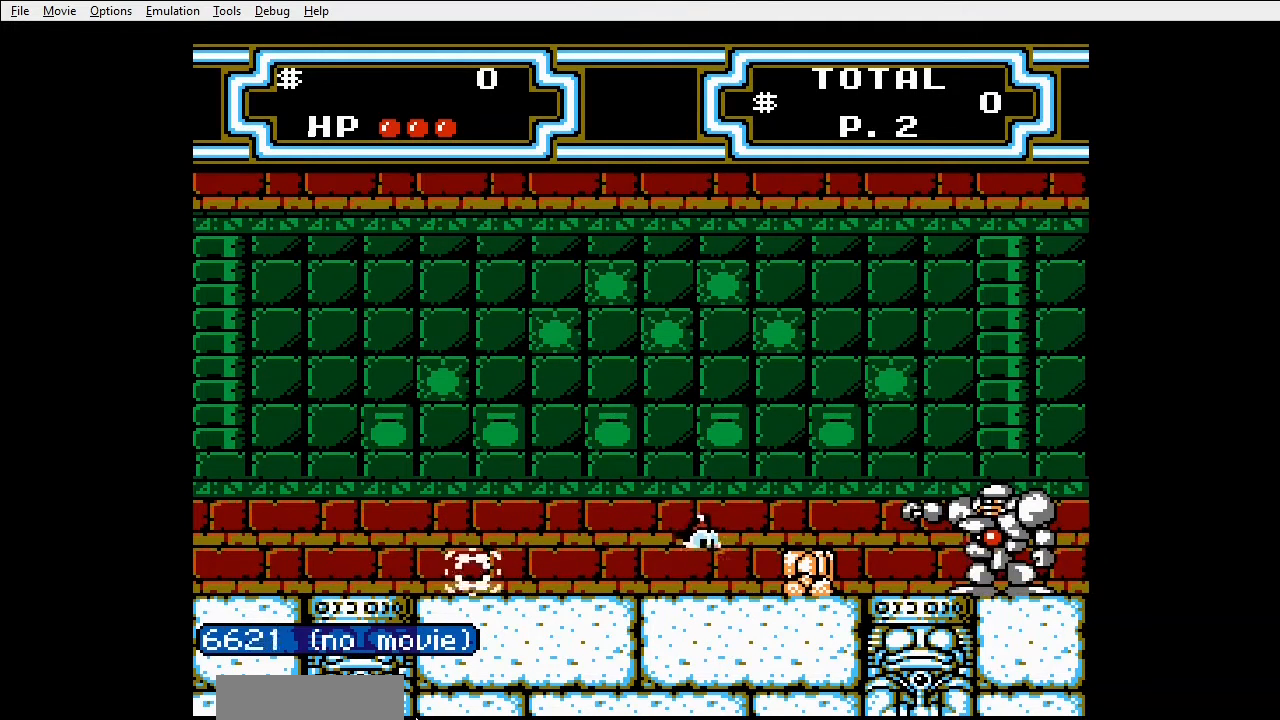
{"dt_ms": 500, "buttons": ["DPAD_DOWN"], "events": [[300, "DPAD_DOWN", "down"], [333, "DPAD_RIGHT", "up"]]}
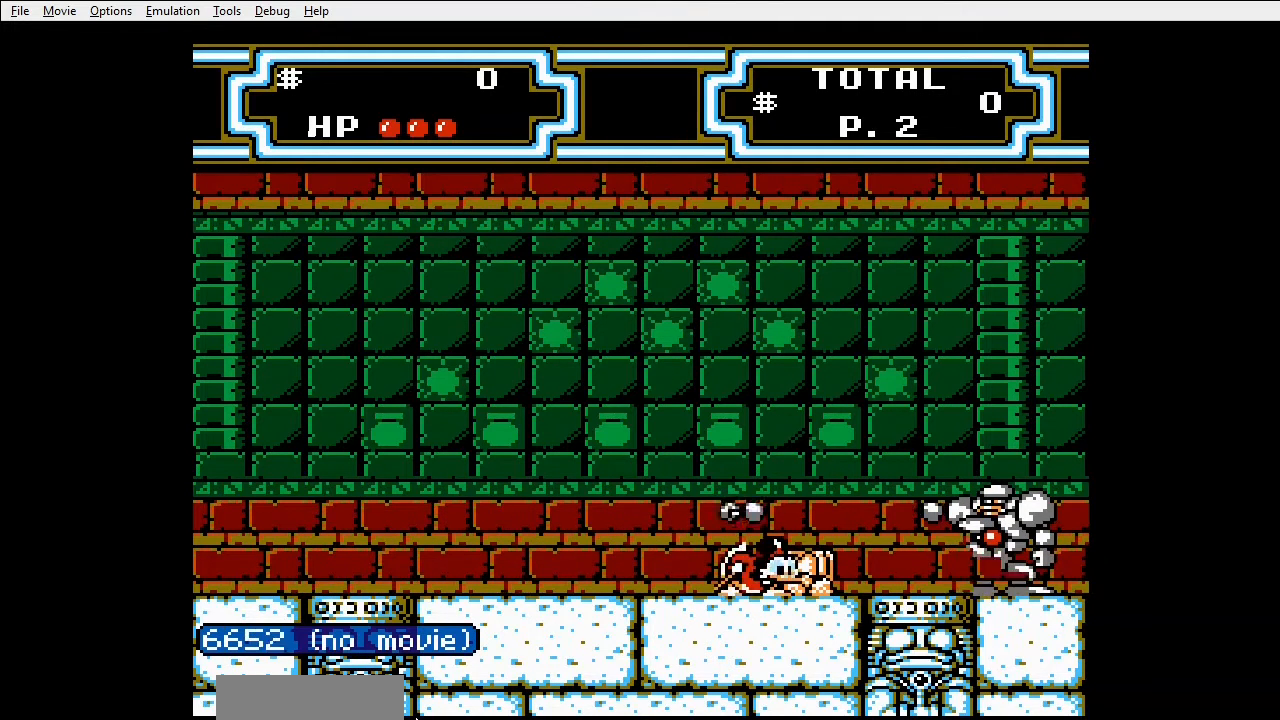
{"dt_ms": 500, "buttons": ["DPAD_RIGHT"], "events": [[333, "DPAD_DOWN", "up"], [433, "DPAD_RIGHT", "down"]]}
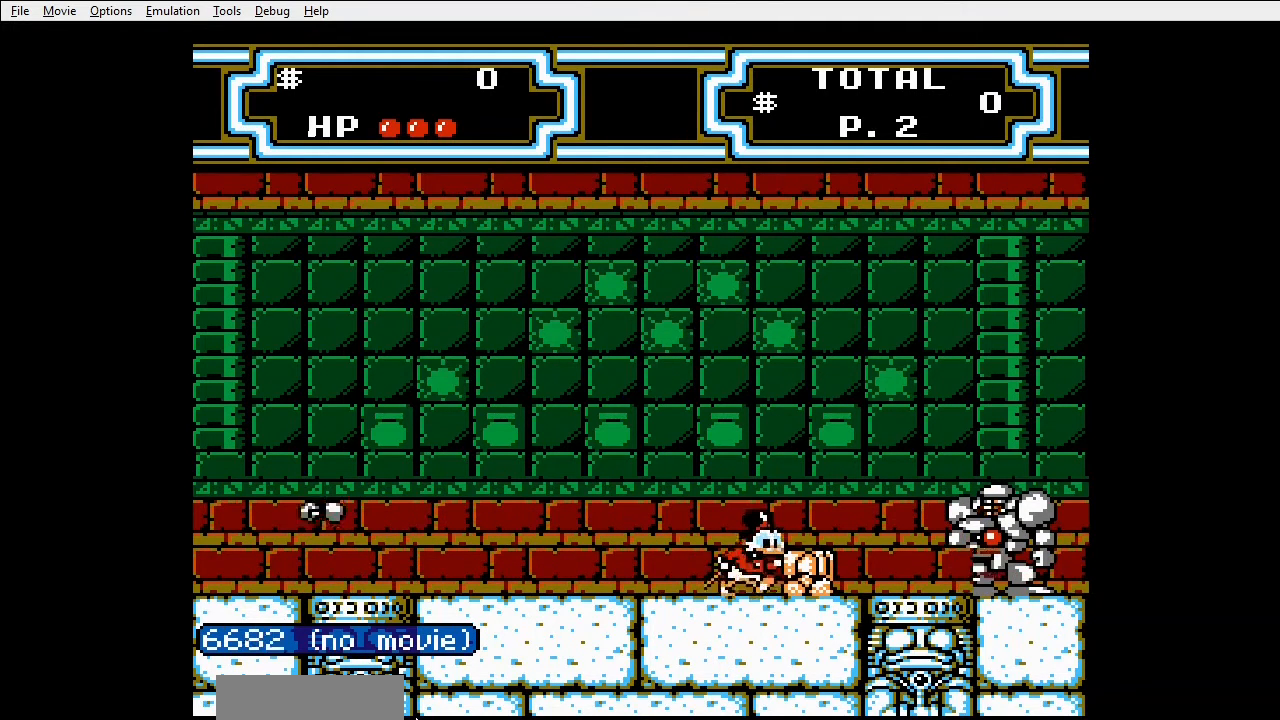
{"dt_ms": 500, "buttons": ["DPAD_RIGHT"], "events": []}